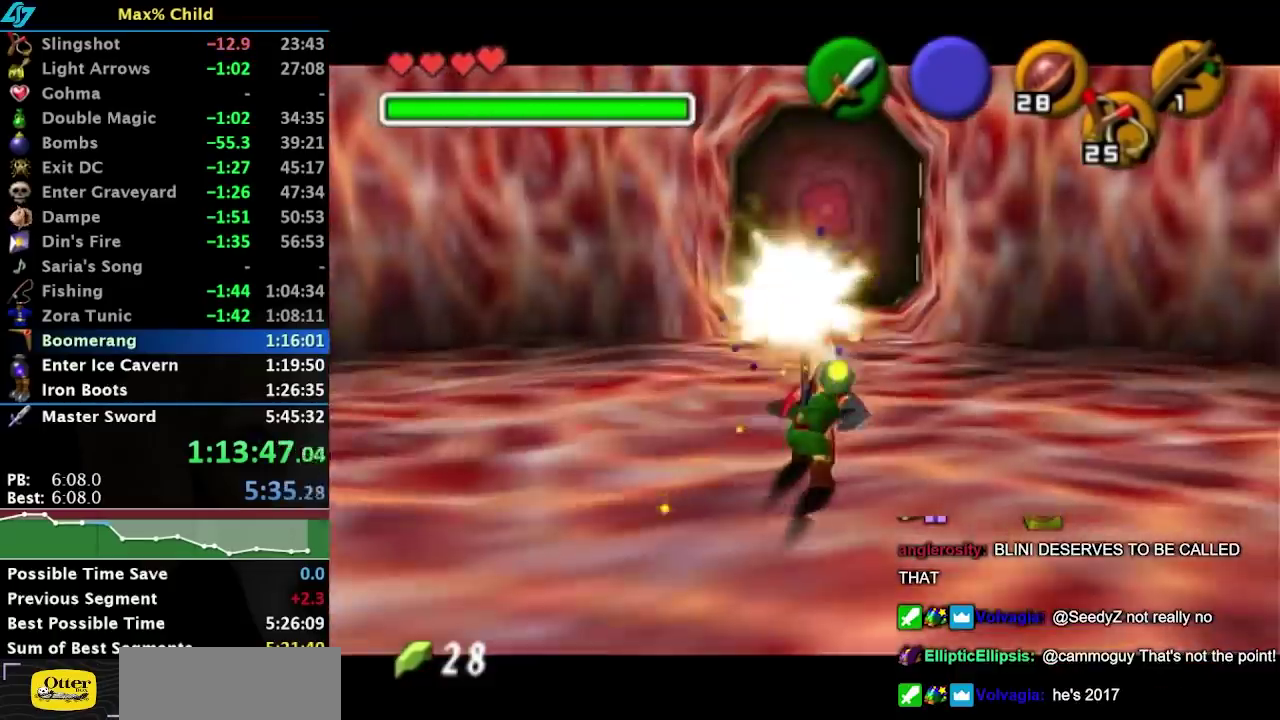
Gameplay with a controller (Nintendo layout); each line is a JSON object with the inputs held at the frame after it. "events" lists button and stick changes between this image and that frame as [ms after this image, input, new state], when the widget could be followed in between. Not read: L3 R3.
{"buttons": [], "left_stick": "down-right", "right_stick": "center", "events": [[167, "L1", "down"], [200, "left_stick", "down-right"], [300, "L1", "up"]]}
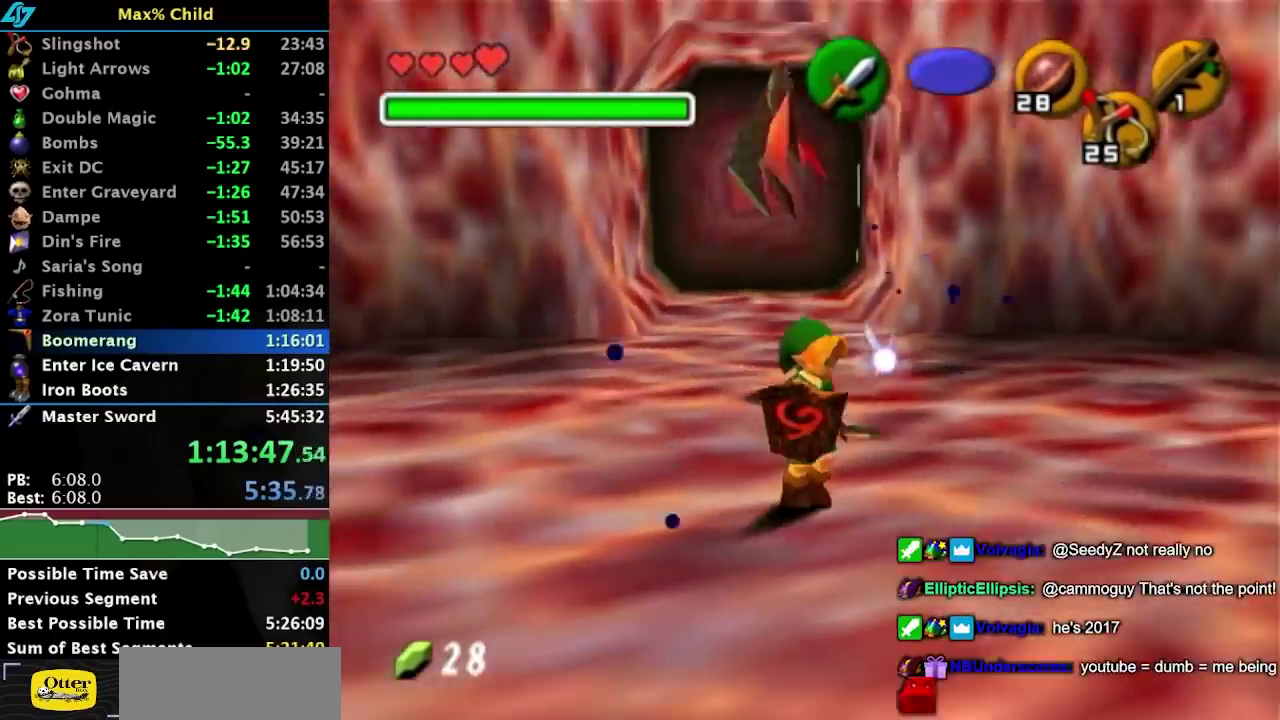
{"buttons": ["R1"], "left_stick": "up-left", "right_stick": "center", "events": [[117, "left_stick", "up"], [283, "left_stick", "up-left"], [483, "R1", "down"]]}
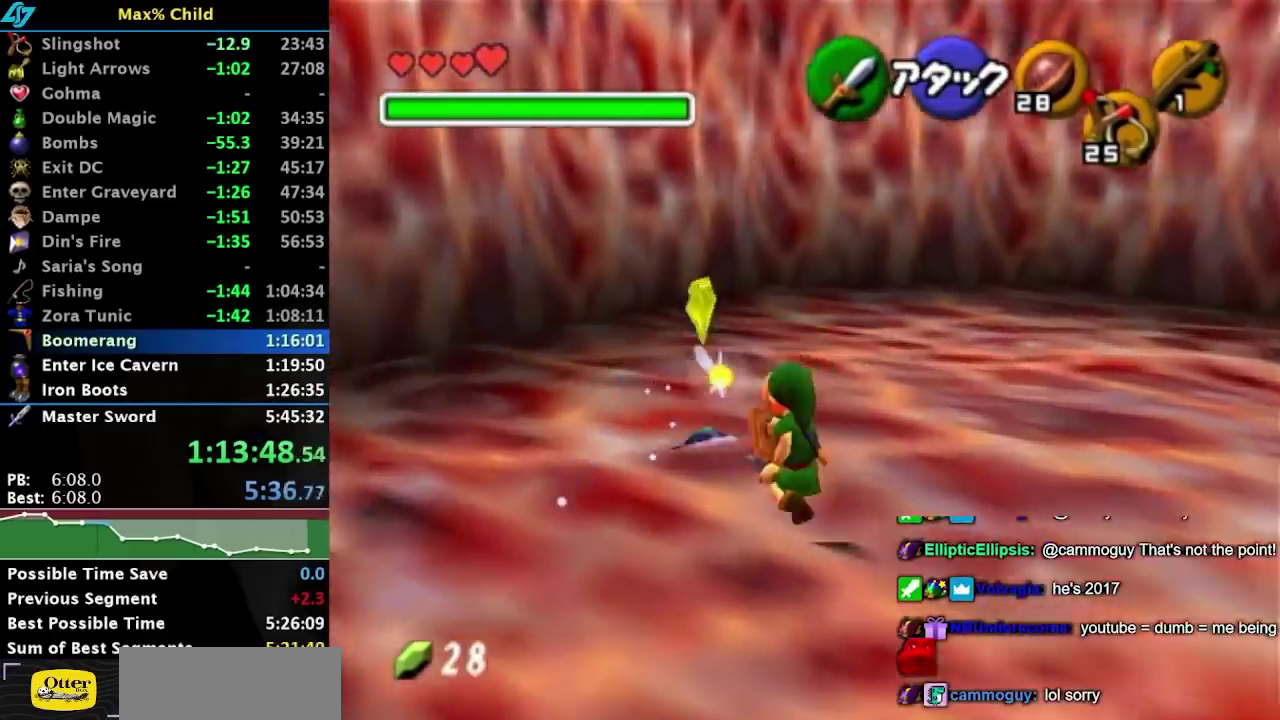
{"buttons": [], "left_stick": "right", "right_stick": "center", "events": [[17, "left_stick", "center"], [83, "B", "down"], [200, "B", "up"], [200, "left_stick", "right"], [250, "R1", "up"]]}
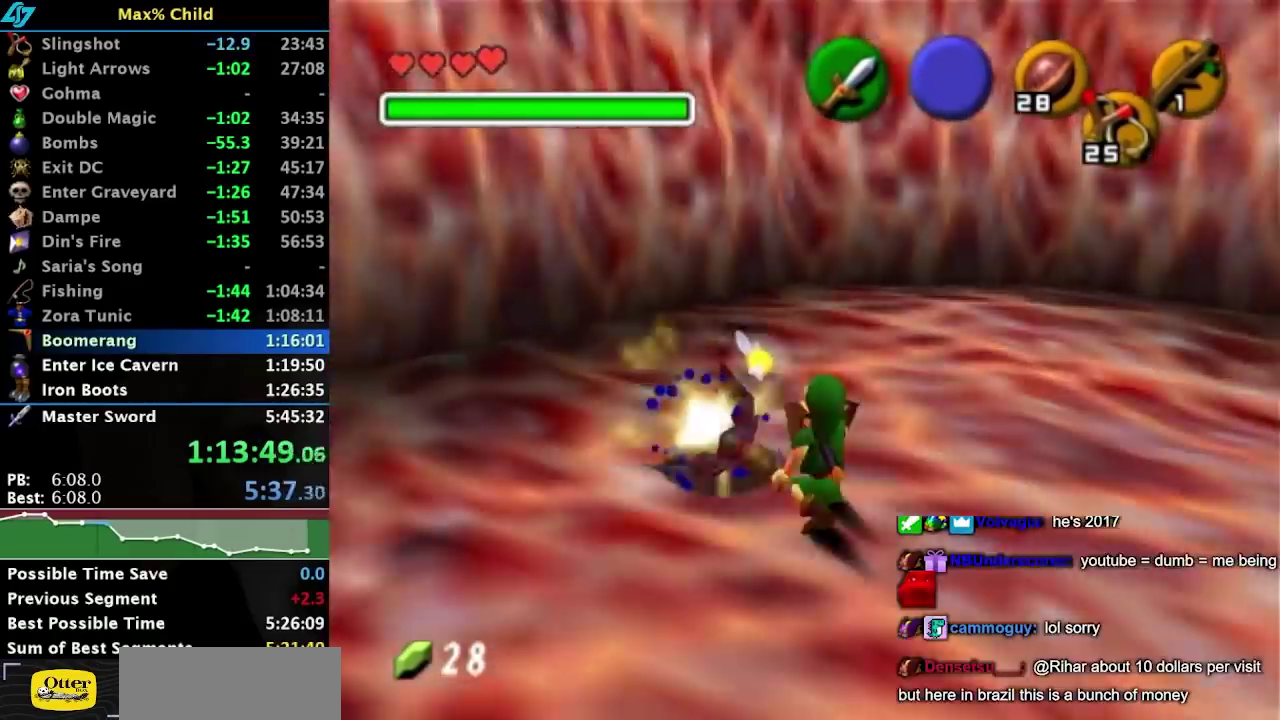
{"buttons": [], "left_stick": "right", "right_stick": "center", "events": [[133, "A", "down"], [250, "A", "up"], [317, "A", "down"], [433, "A", "up"]]}
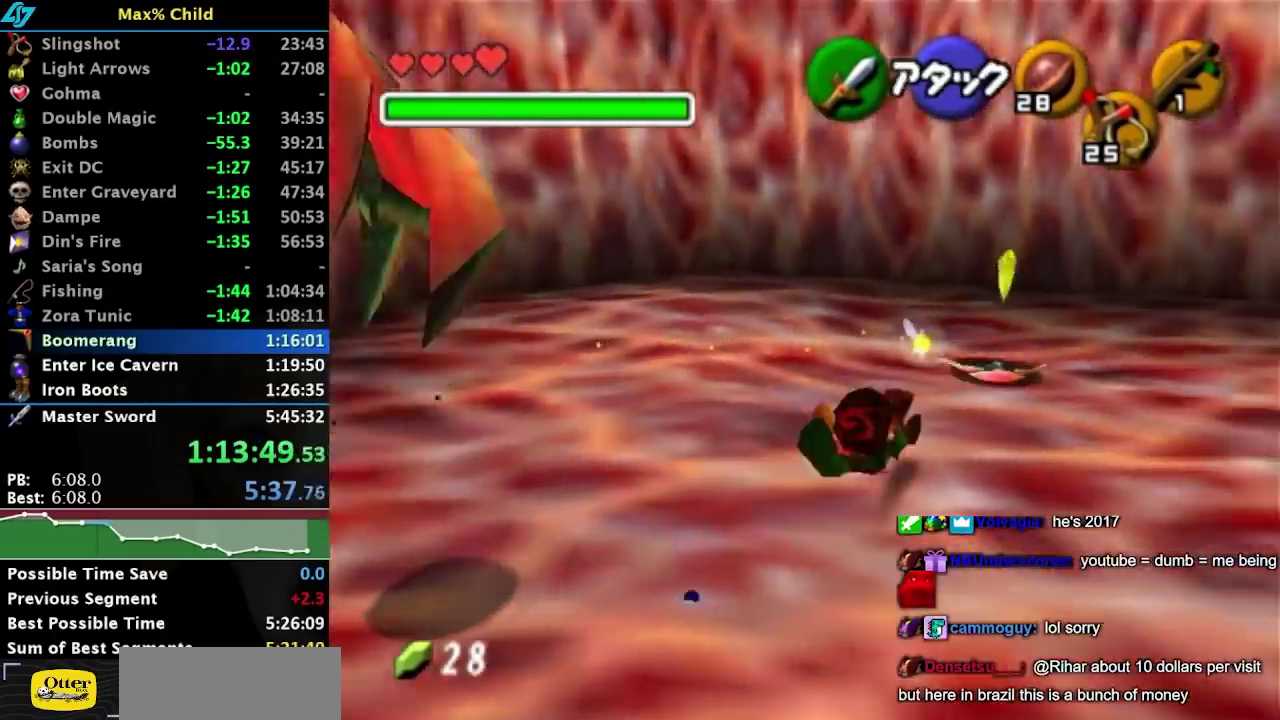
{"buttons": [], "left_stick": "up", "right_stick": "center", "events": [[50, "left_stick", "up-right"], [183, "left_stick", "up"], [267, "left_stick", "up-left"], [367, "left_stick", "up"]]}
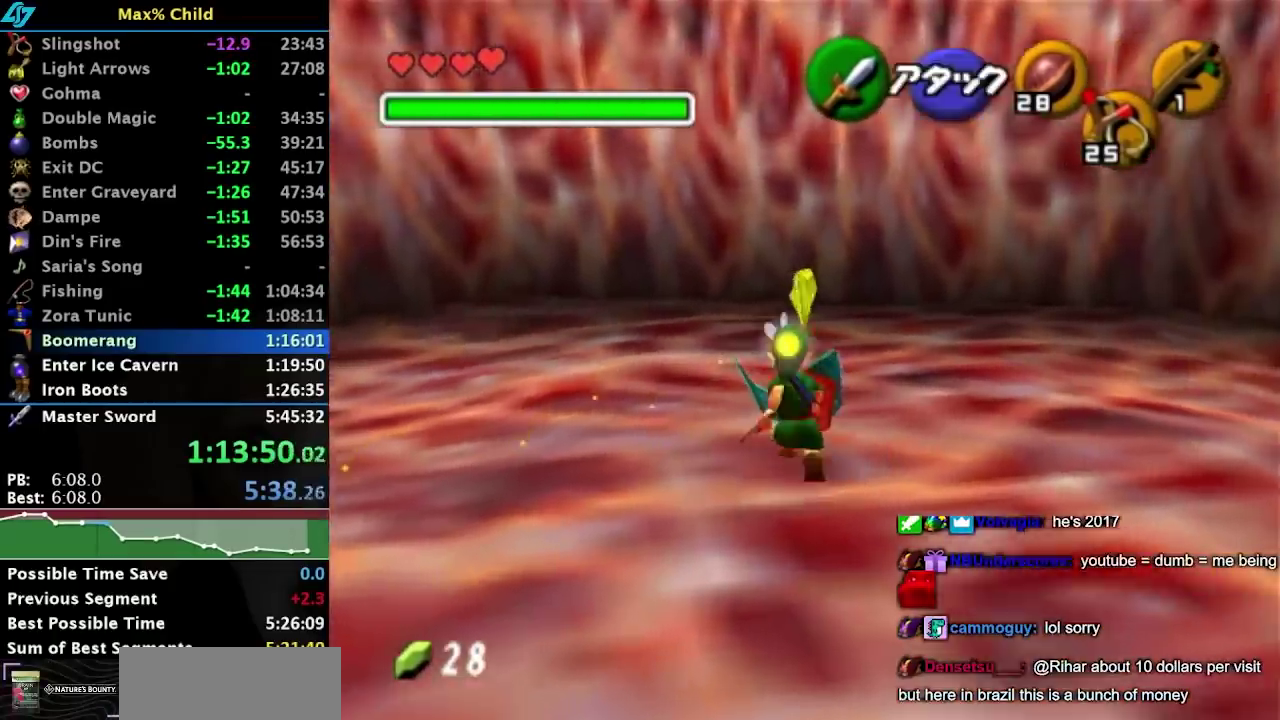
{"buttons": [], "left_stick": "down-right", "right_stick": "center", "events": [[33, "R1", "down"], [50, "left_stick", "center"], [150, "B", "down"], [267, "B", "up"], [300, "left_stick", "down-right"], [333, "R1", "up"]]}
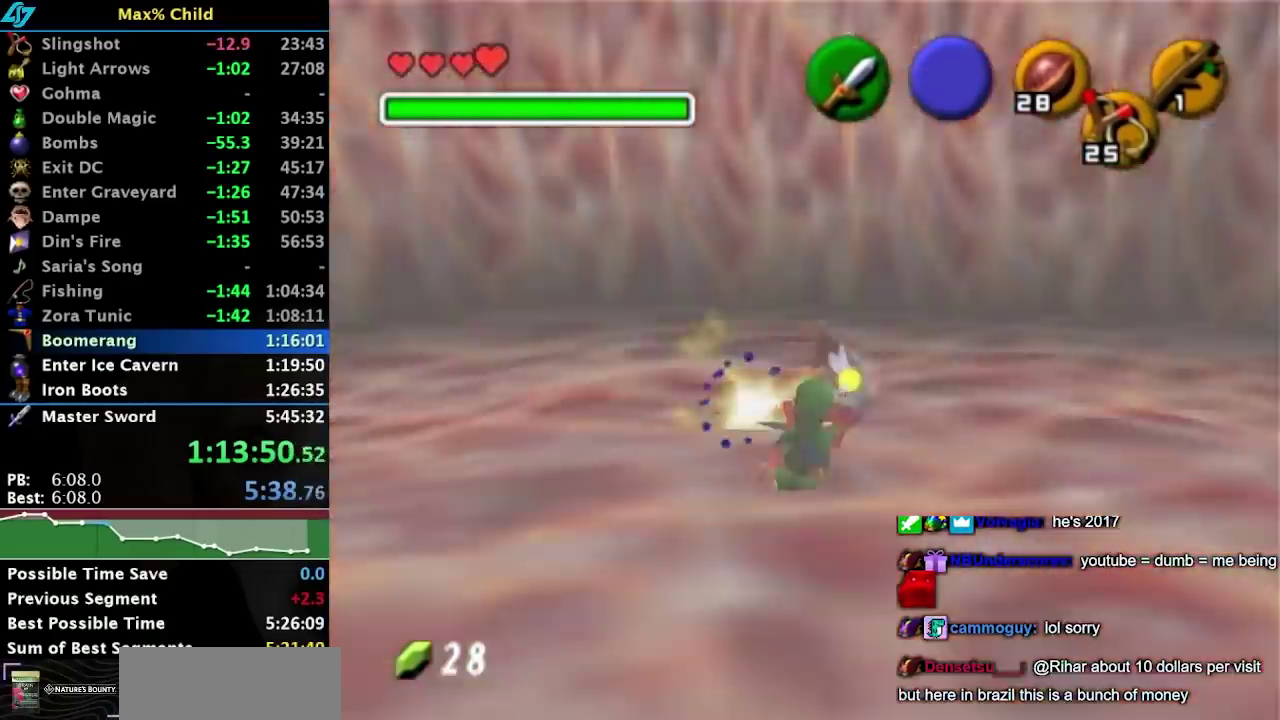
{"buttons": [], "left_stick": "center", "right_stick": "center", "events": [[333, "L1", "down"], [367, "left_stick", "center"], [500, "L1", "up"]]}
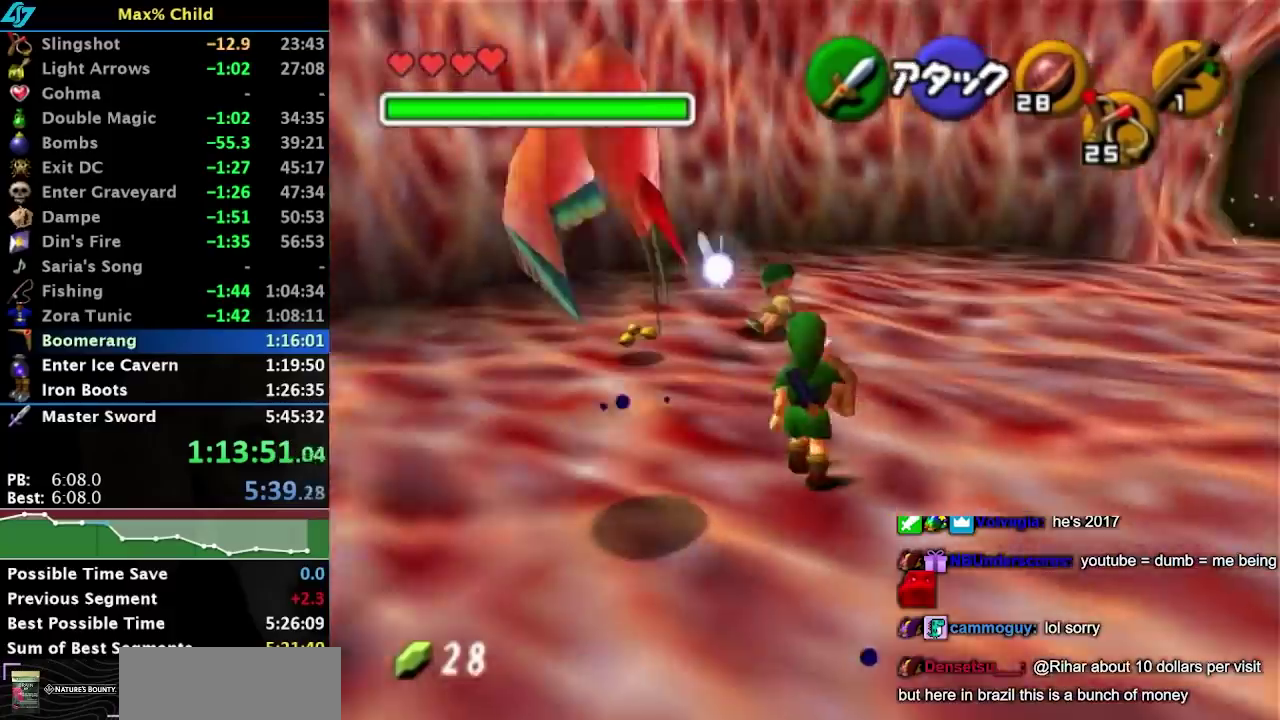
{"buttons": [], "left_stick": "up", "right_stick": "center", "events": [[33, "left_stick", "up"]]}
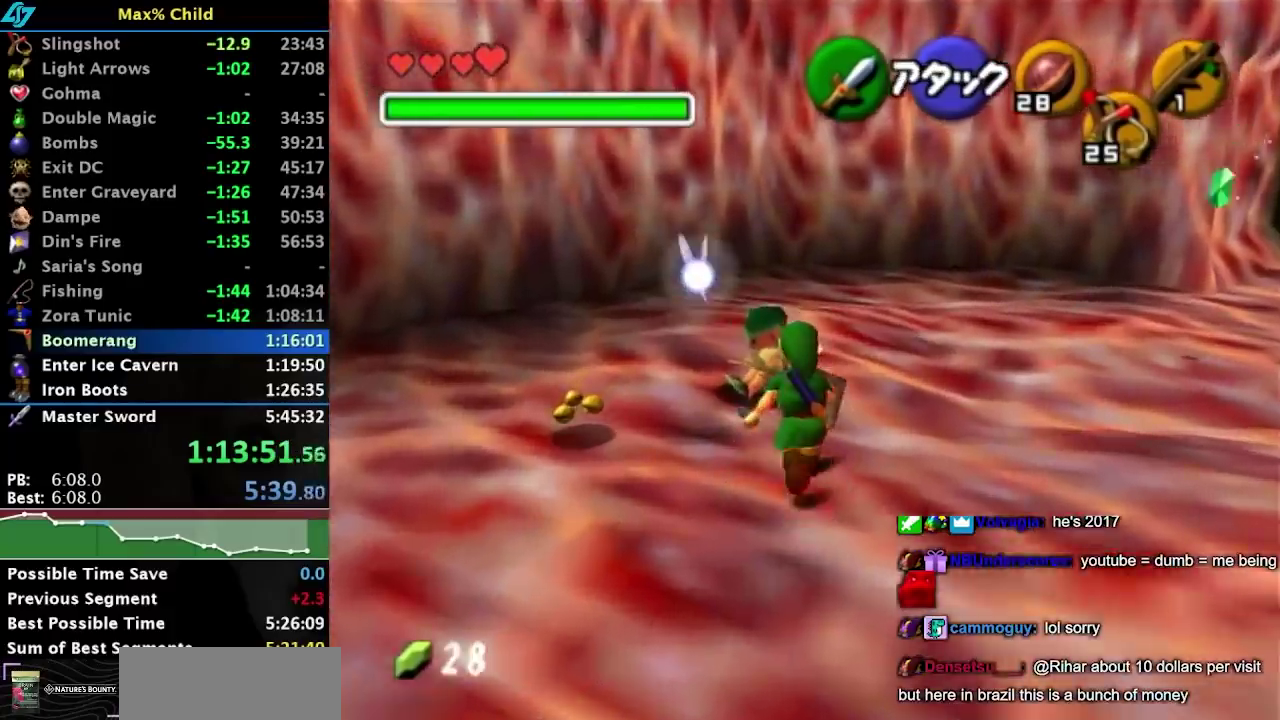
{"buttons": [], "left_stick": "center", "right_stick": "center", "events": [[167, "A", "down"], [233, "A", "up"], [233, "left_stick", "center"], [300, "A", "down"], [350, "A", "up"], [417, "A", "down"], [483, "A", "up"]]}
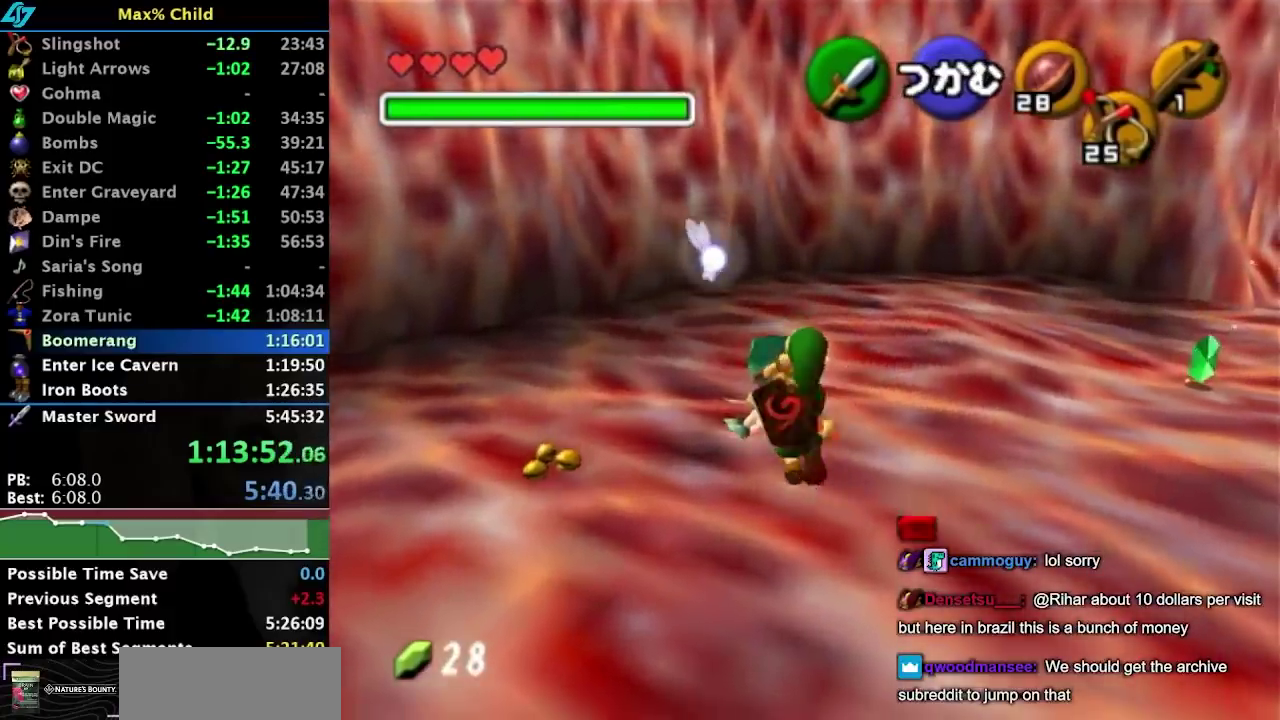
{"buttons": [], "left_stick": "down-right", "right_stick": "center", "events": [[67, "A", "down"], [133, "A", "up"], [200, "A", "down"], [217, "left_stick", "down-right"], [250, "A", "up"]]}
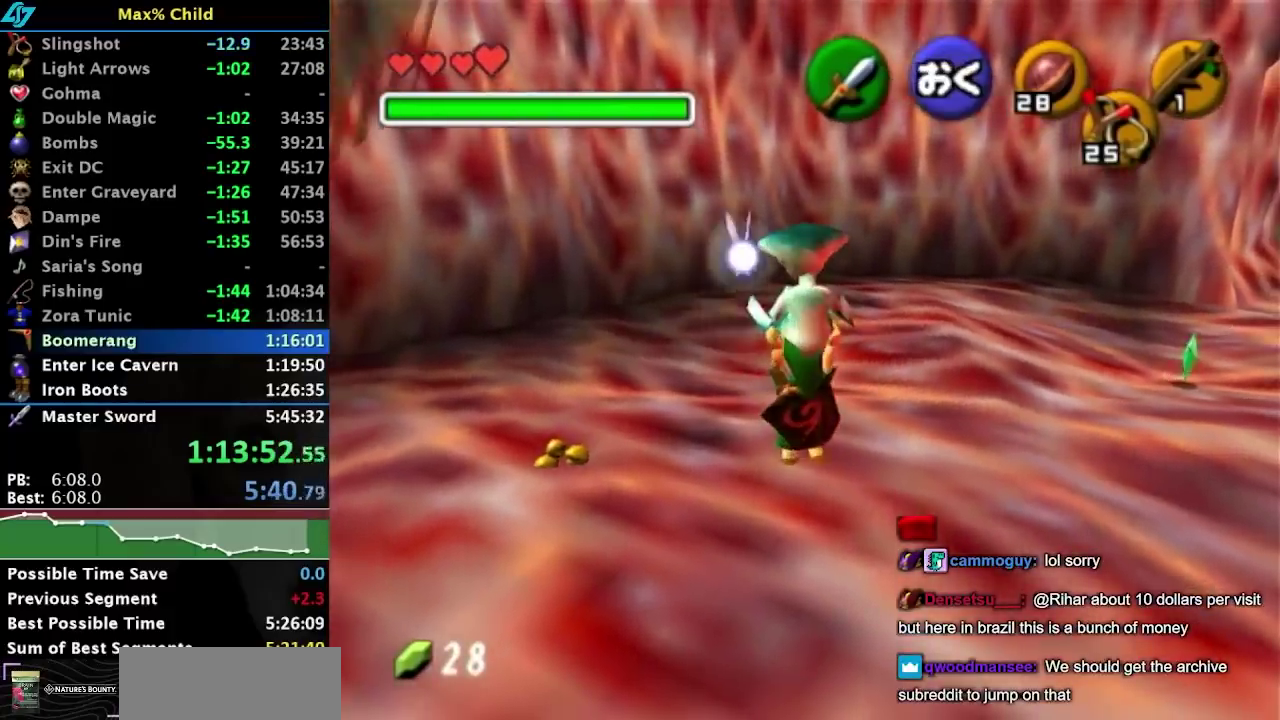
{"buttons": [], "left_stick": "up-right", "right_stick": "center", "events": [[433, "left_stick", "right"], [500, "left_stick", "up-right"]]}
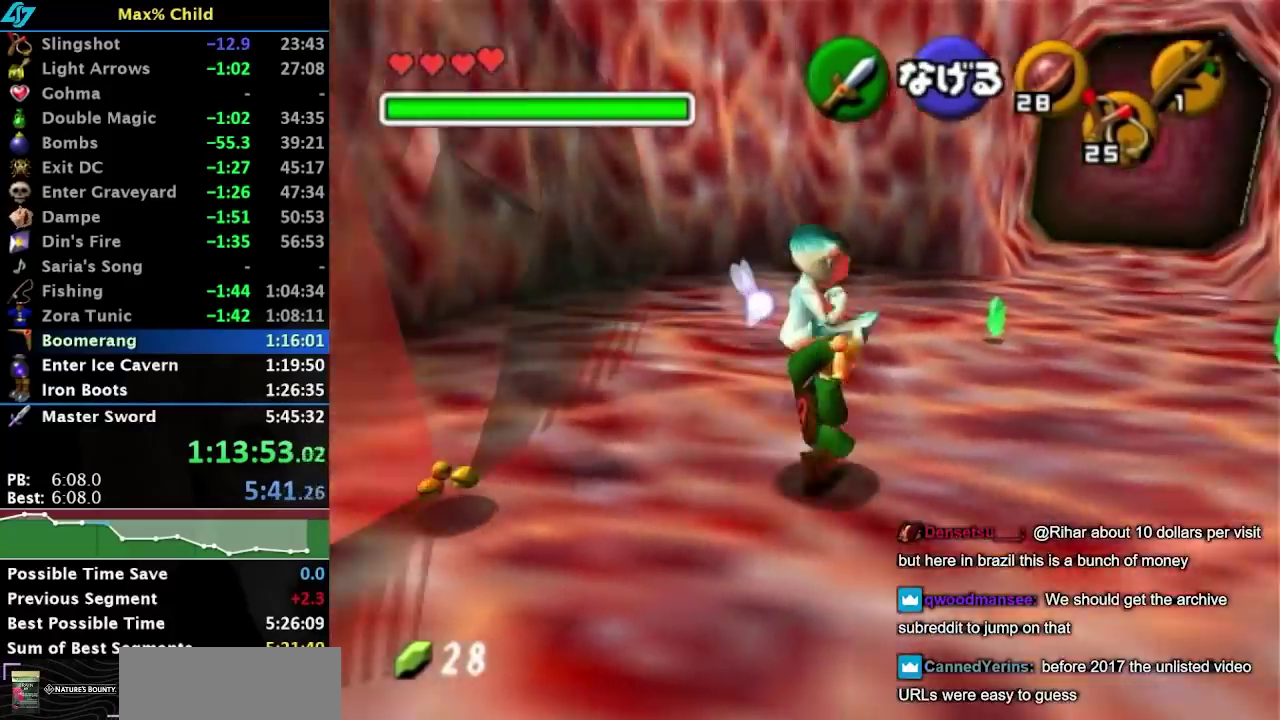
{"buttons": ["A"], "left_stick": "up-right", "right_stick": "center", "events": [[350, "A", "down"]]}
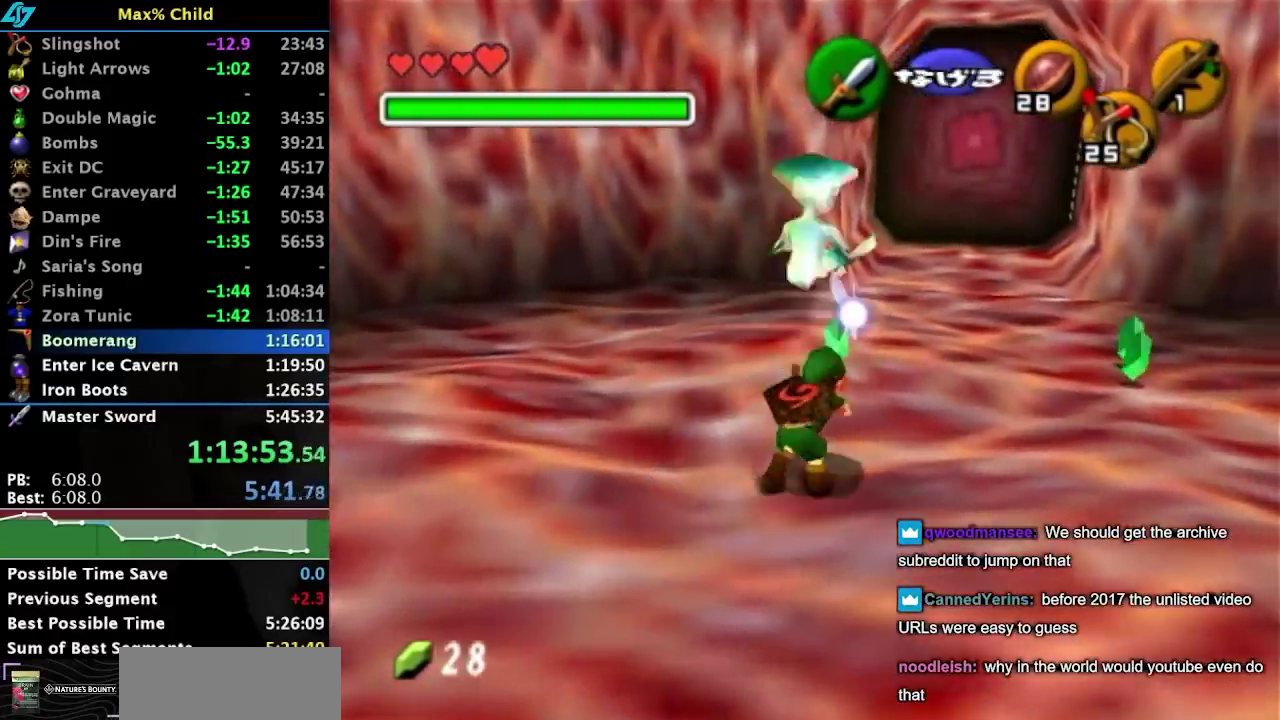
{"buttons": [], "left_stick": "center", "right_stick": "center", "events": [[17, "A", "up"], [250, "left_stick", "right"], [300, "left_stick", "down-right"], [467, "left_stick", "center"]]}
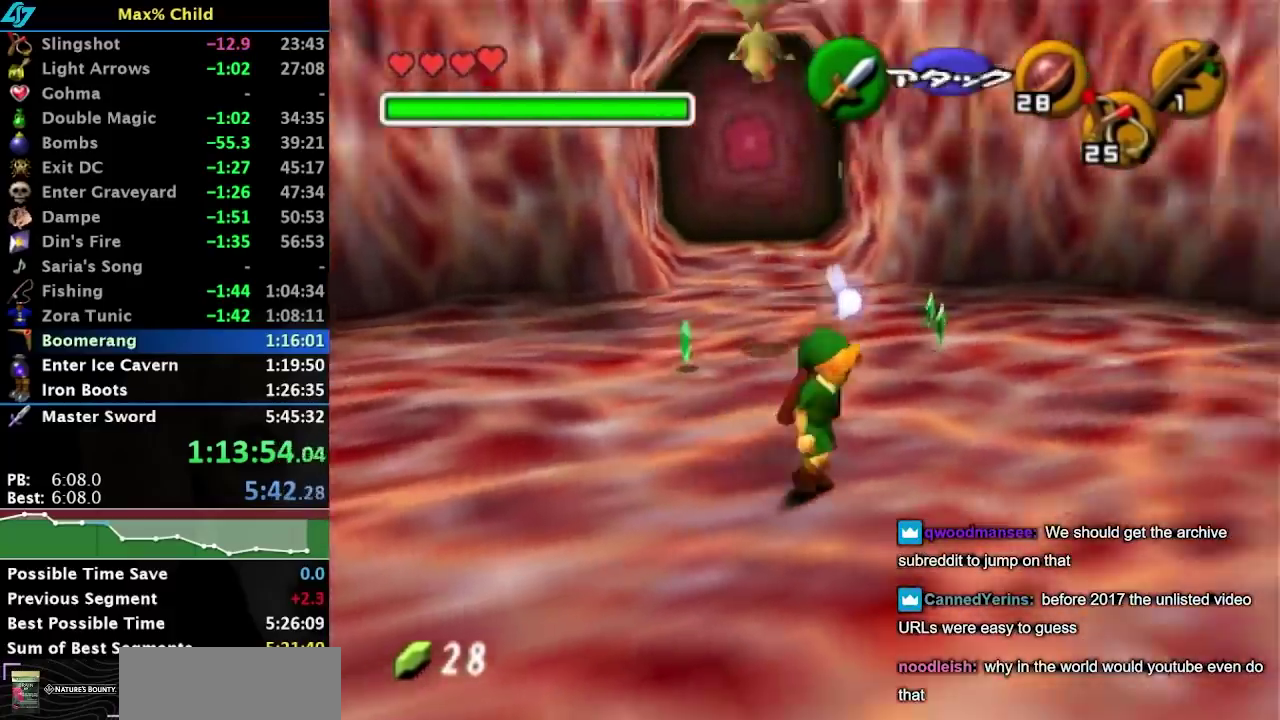
{"buttons": [], "left_stick": "center", "right_stick": "center", "events": []}
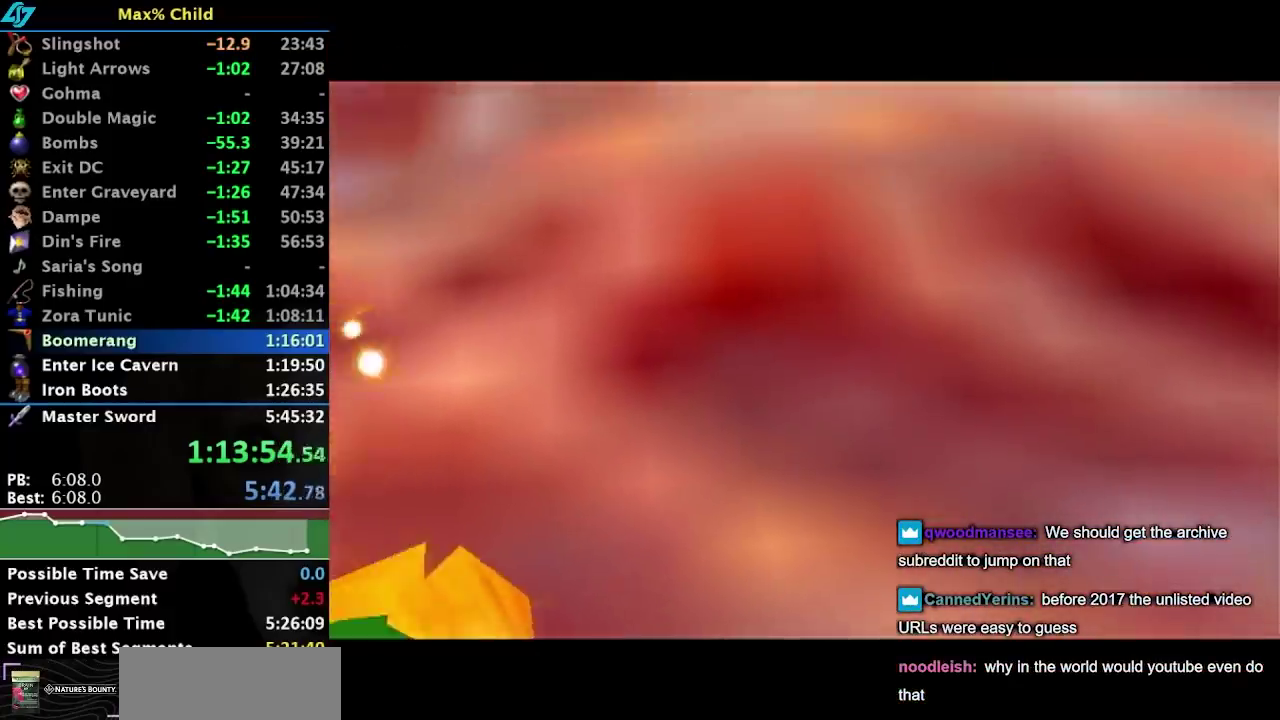
{"buttons": [], "left_stick": "center", "right_stick": "center", "events": []}
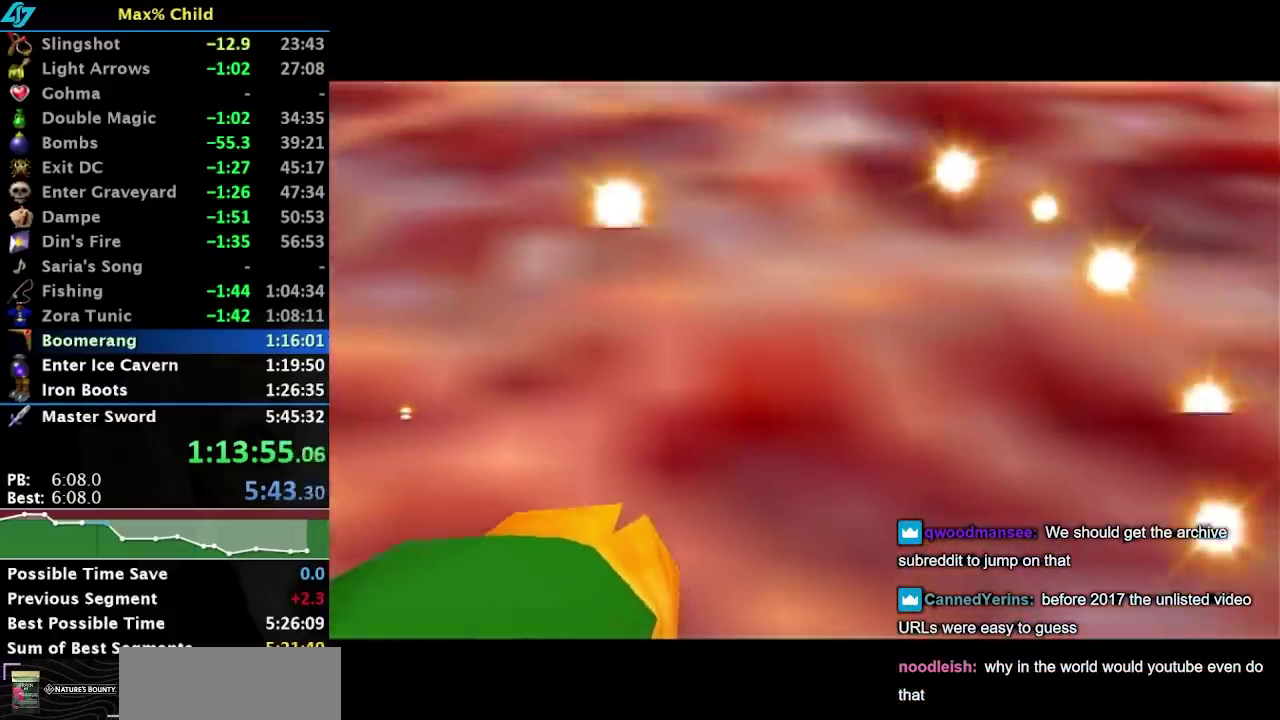
{"buttons": [], "left_stick": "center", "right_stick": "center", "events": []}
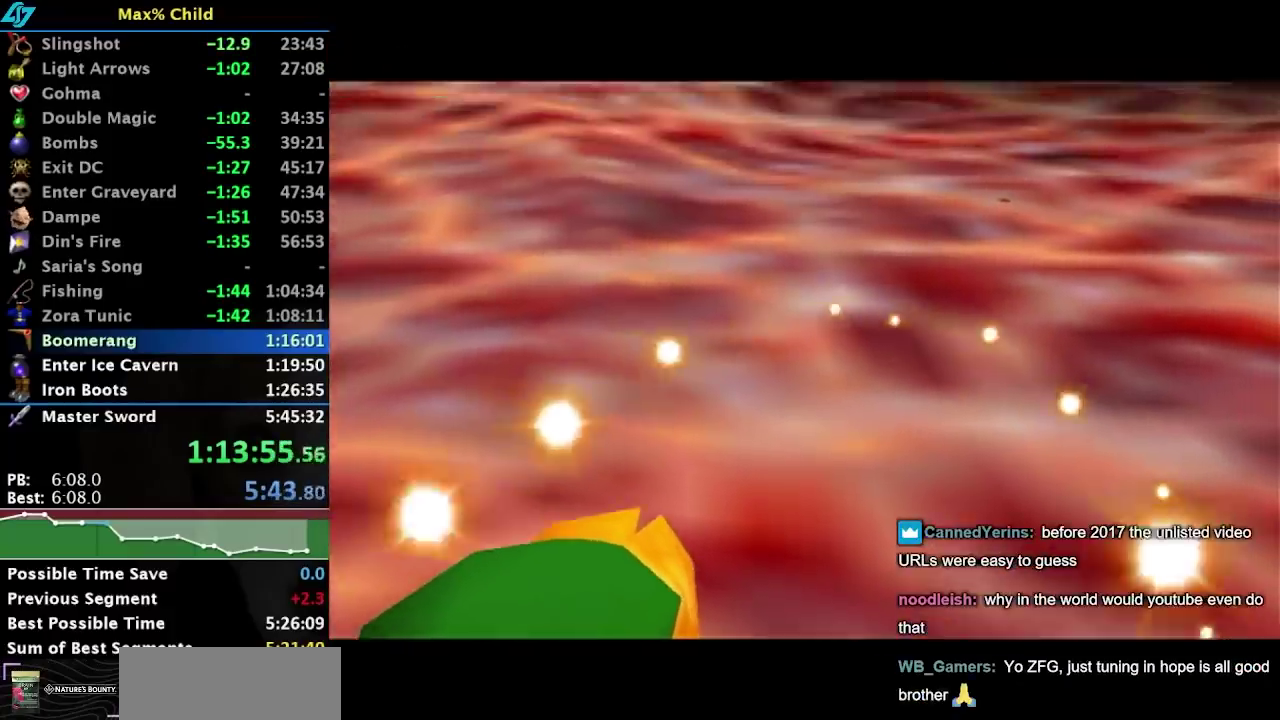
{"buttons": [], "left_stick": "up", "right_stick": "center", "events": [[500, "left_stick", "up"]]}
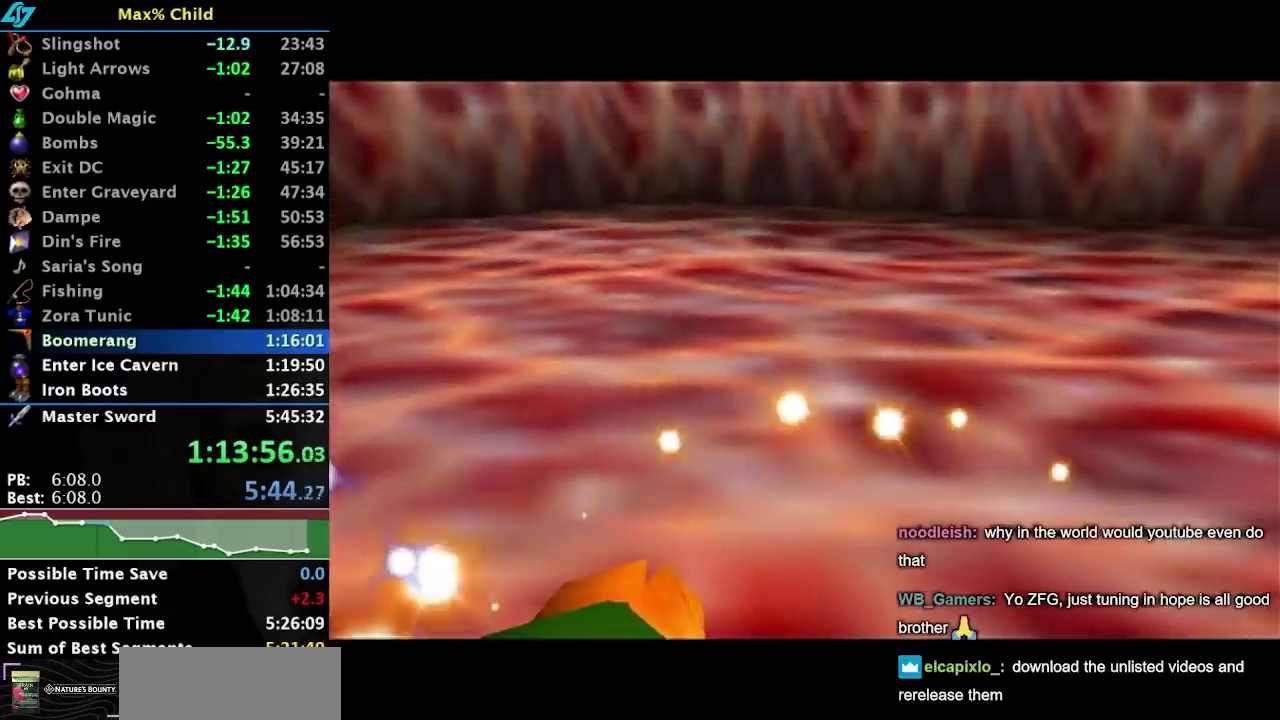
{"buttons": [], "left_stick": "up", "right_stick": "center", "events": []}
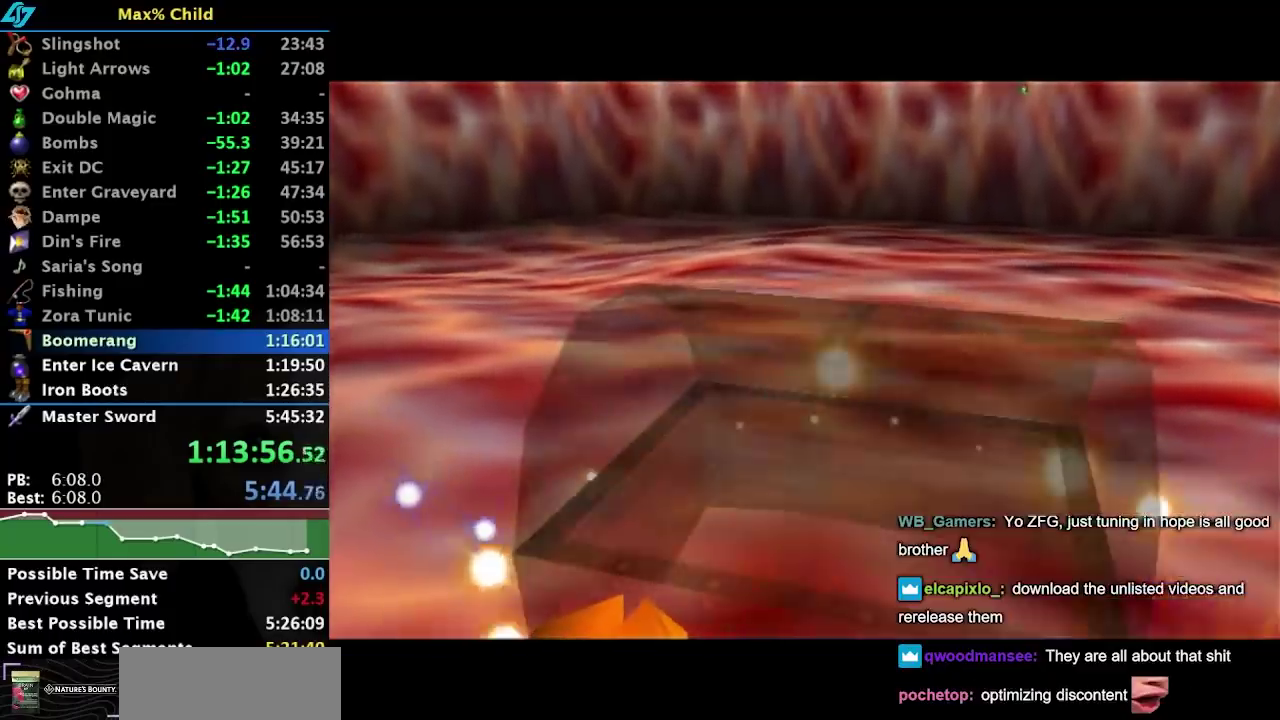
{"buttons": [], "left_stick": "up", "right_stick": "center", "events": []}
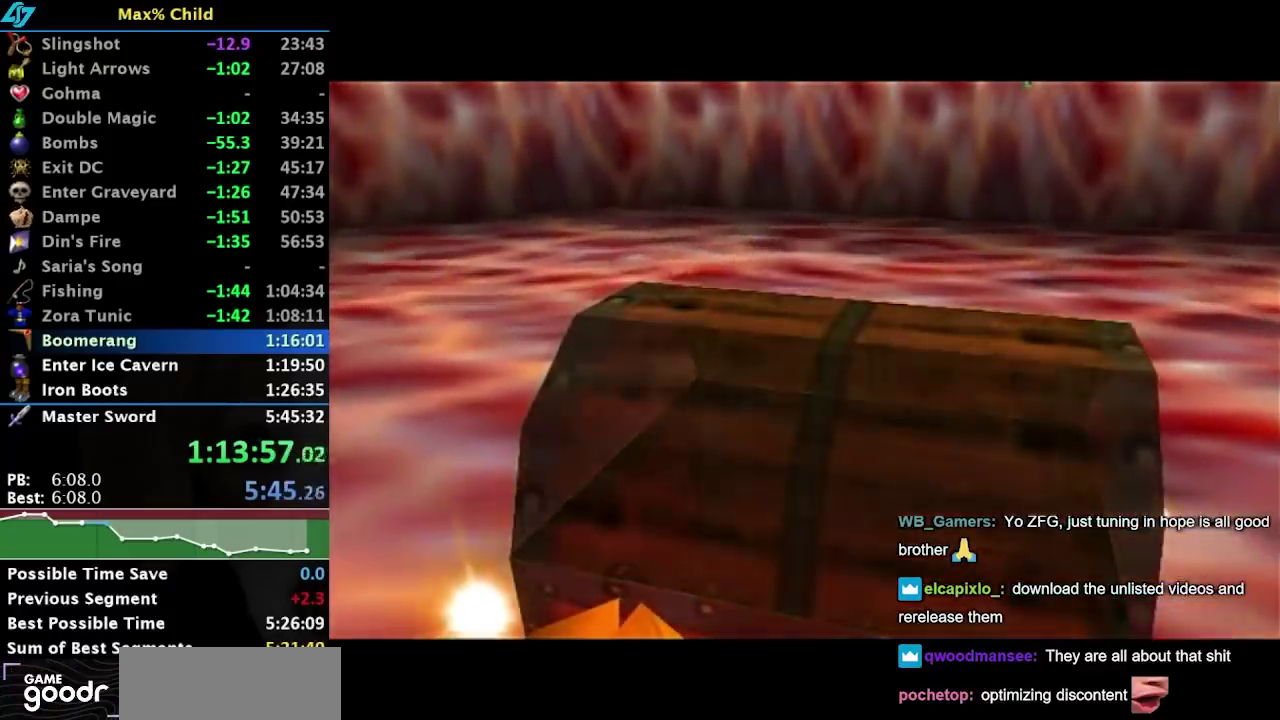
{"buttons": [], "left_stick": "up", "right_stick": "center", "events": []}
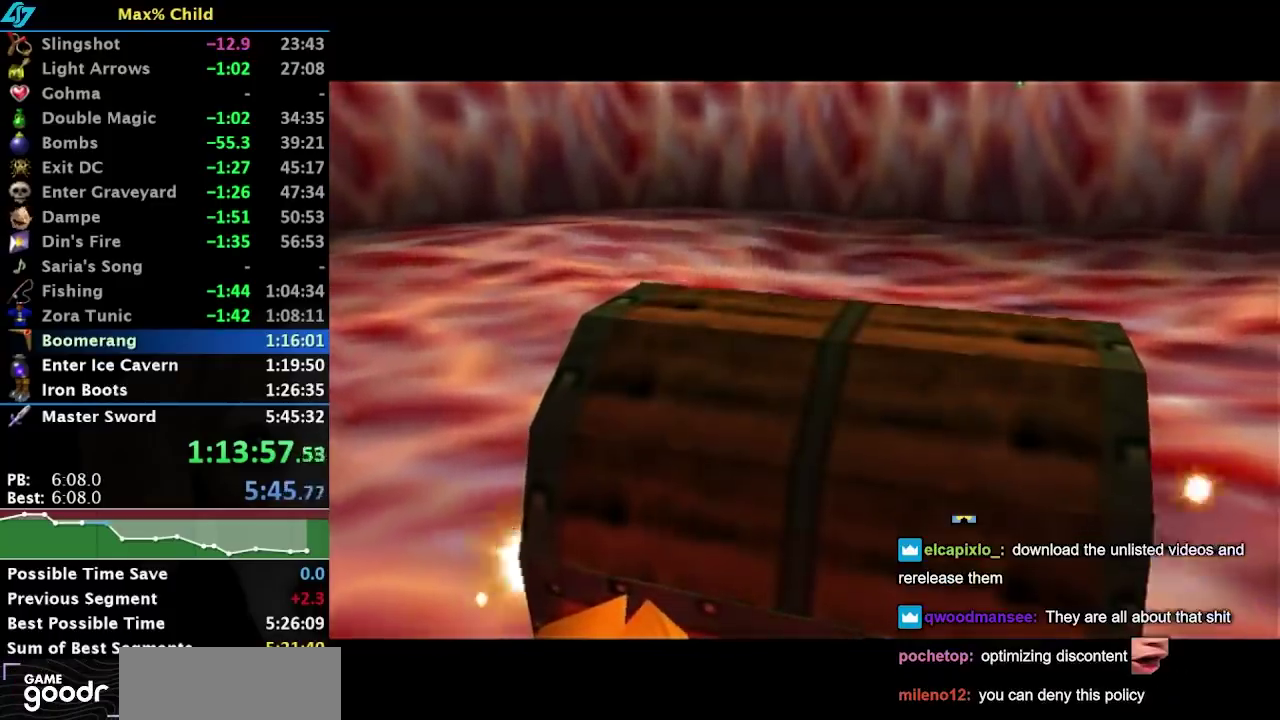
{"buttons": [], "left_stick": "up", "right_stick": "center", "events": [[350, "A", "down"], [450, "A", "up"]]}
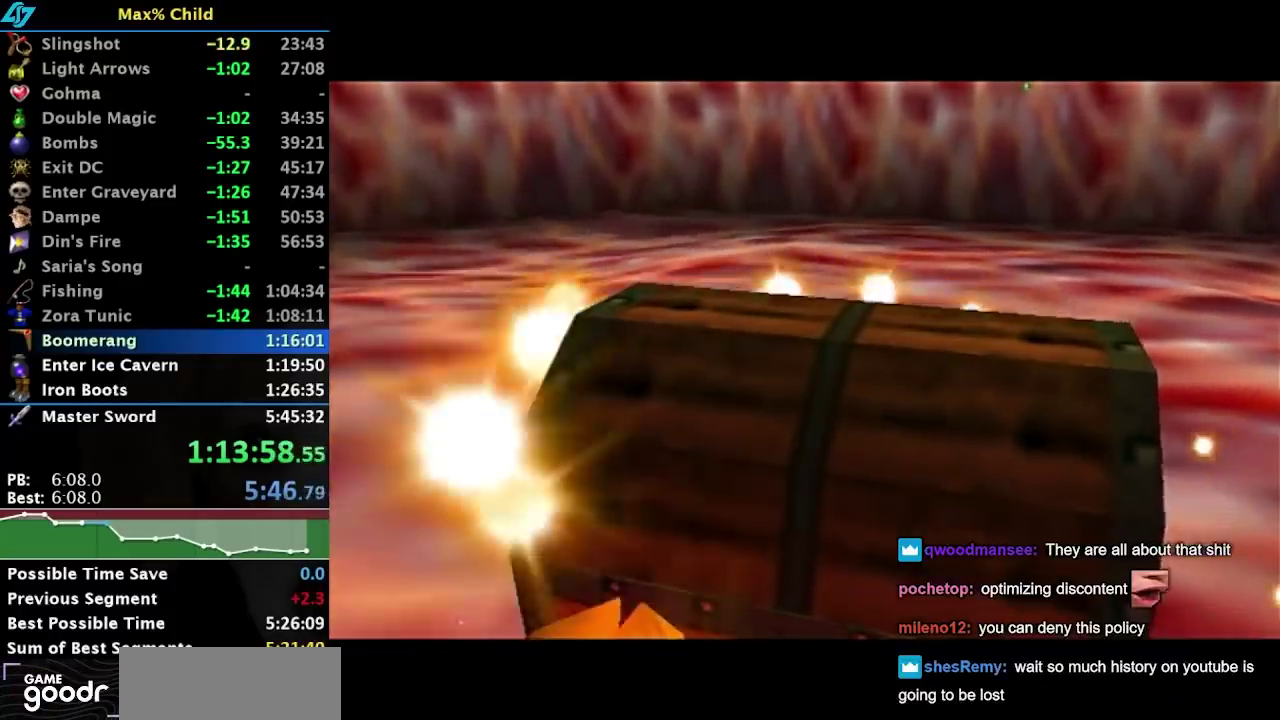
{"buttons": [], "left_stick": "up", "right_stick": "center", "events": [[133, "A", "down"], [200, "A", "up"], [250, "A", "down"], [350, "A", "up"], [417, "A", "down"], [467, "A", "up"]]}
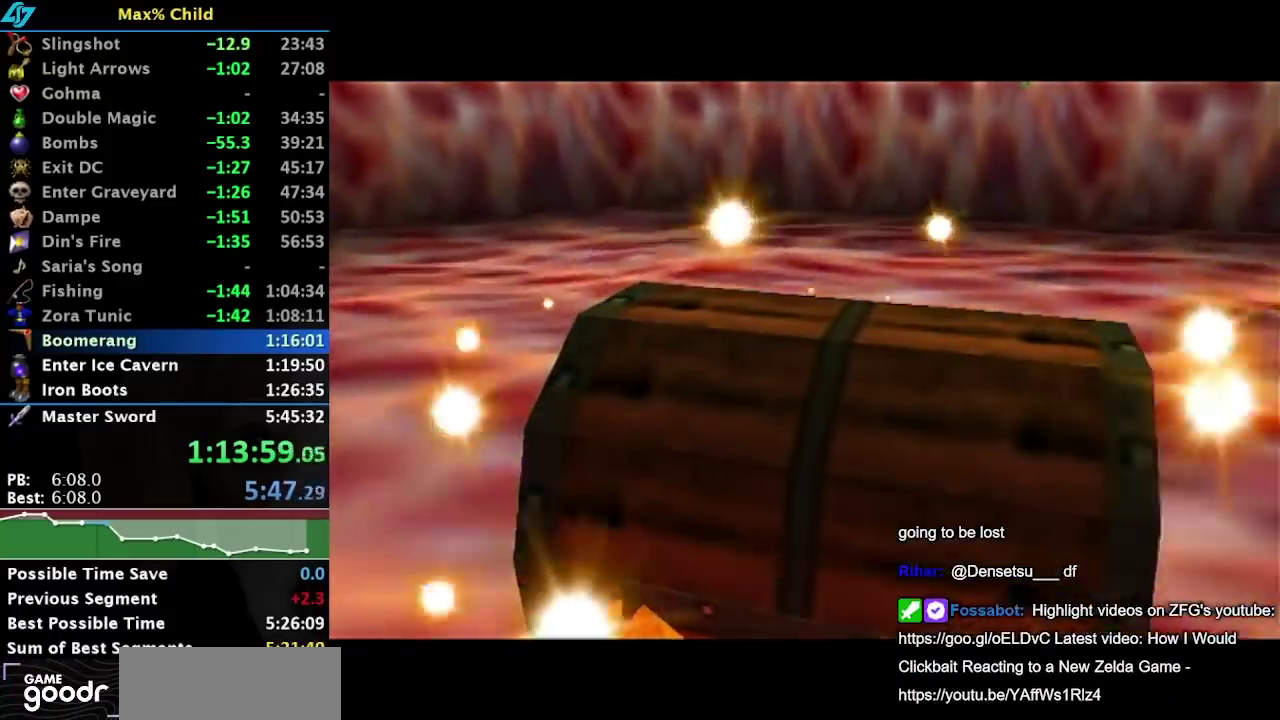
{"buttons": [], "left_stick": "up", "right_stick": "center", "events": [[67, "A", "down"], [133, "A", "up"], [400, "A", "down"], [467, "A", "up"]]}
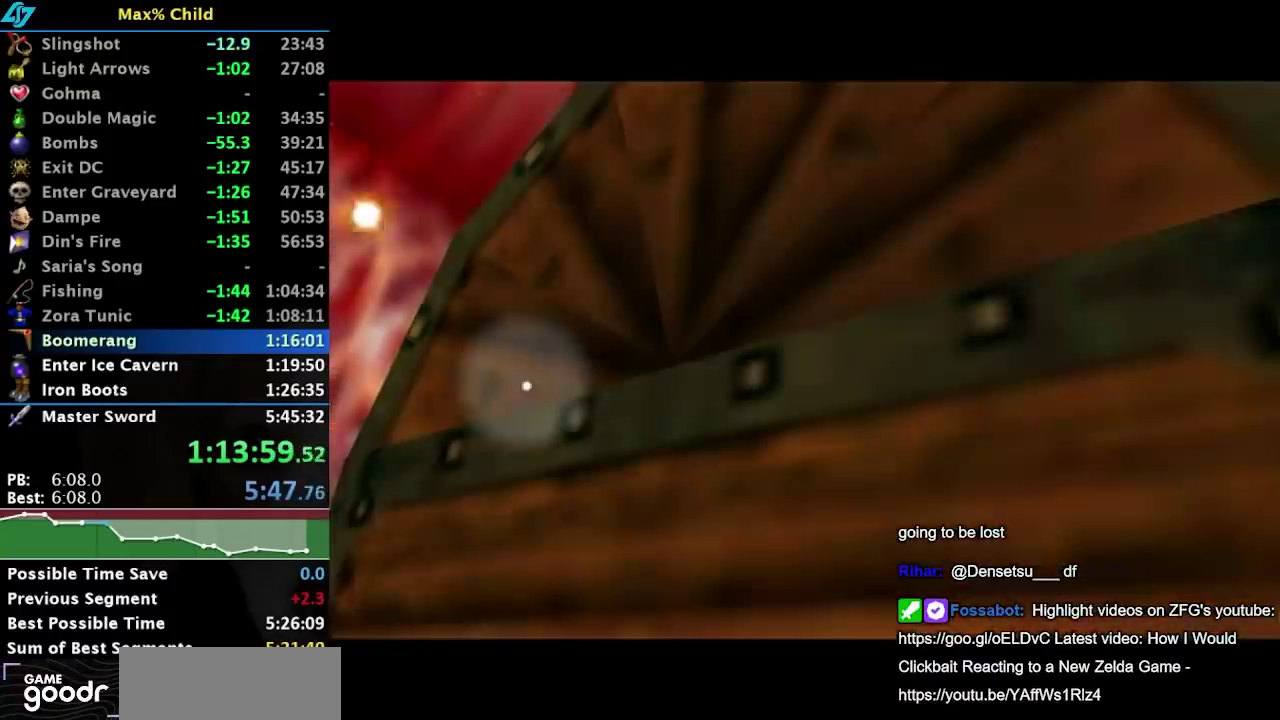
{"buttons": [], "left_stick": "center", "right_stick": "center", "events": [[33, "A", "down"], [83, "A", "up"], [183, "A", "down"], [250, "A", "up"], [317, "A", "down"], [333, "left_stick", "center"], [367, "A", "up"]]}